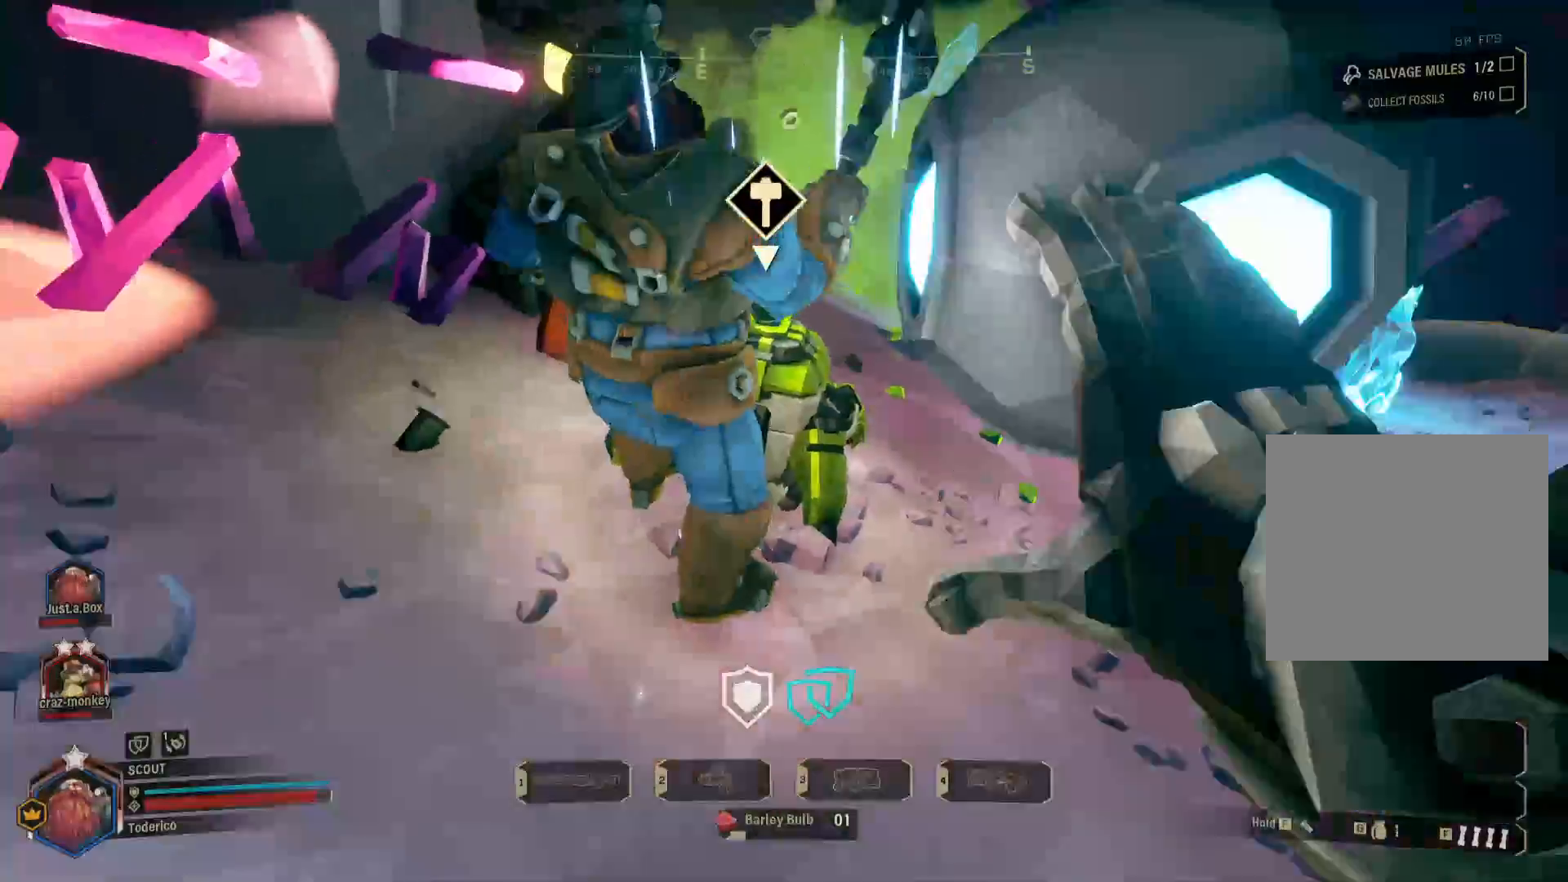
Gameplay with keyboard; each line is a JSON object with the keys held at the frame after it. "events" lists presses ("down") and releases ("up") of "1", "2", "3", "4", "5", "a", "alt", "b", "c", "ctrl", "d", "e", "f", "g", "q", "r", "s", "shift", "space", "t", "tab", "v", "w", "x" and "z" between this image and that frame as [ms after this image, input, new state], when the widget could be followed in between. No other keys are recorded. Mouse input is not recorded.
{"keys": ["d", "s"], "events": [[466, "d", "down"]]}
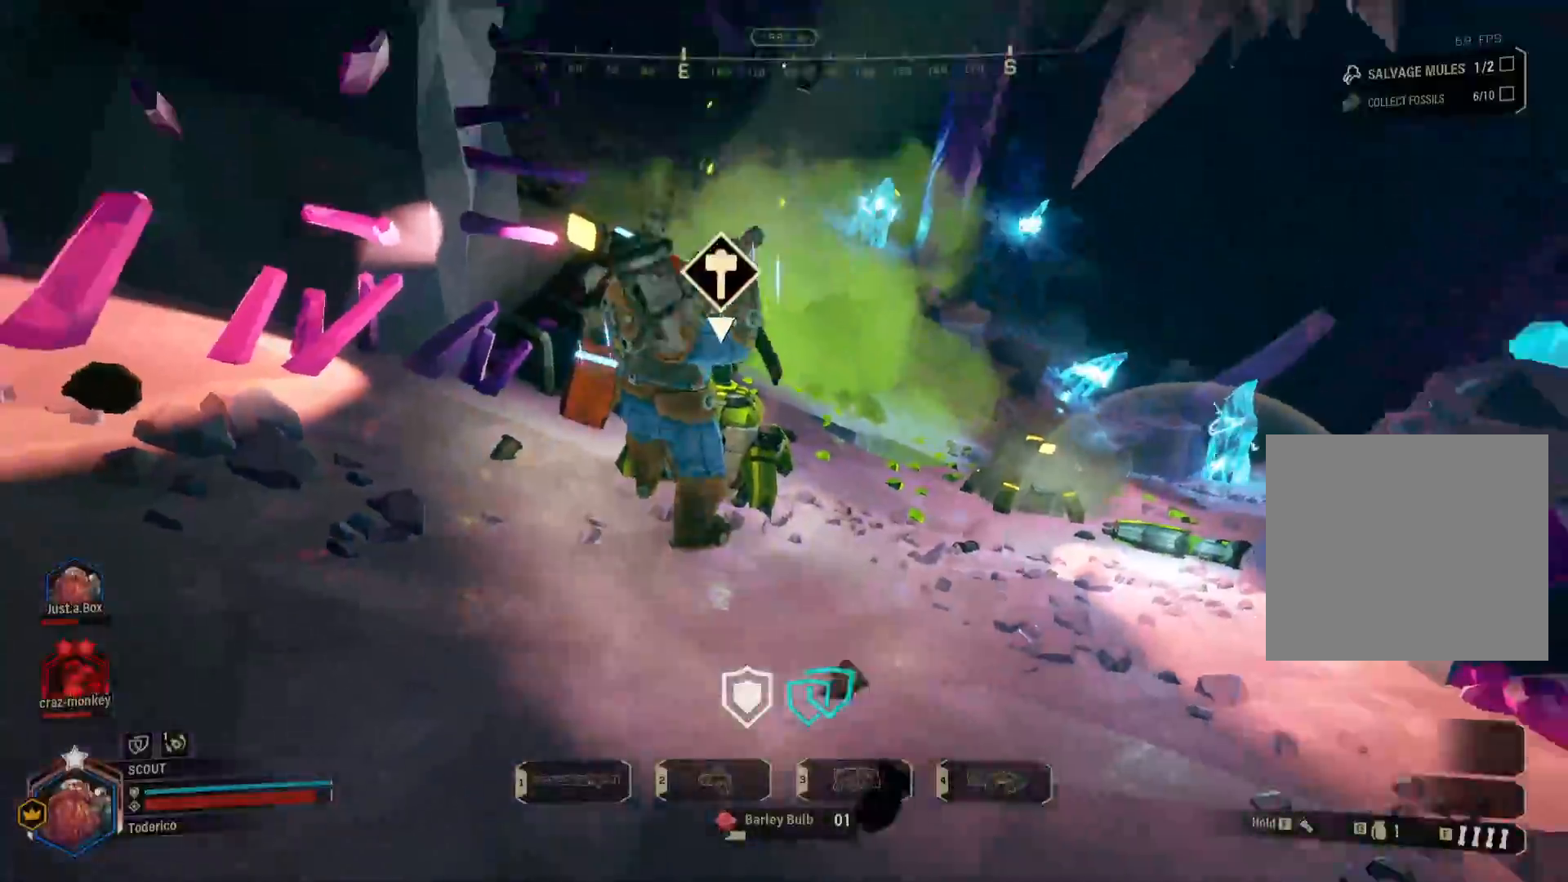
{"keys": ["d"], "events": [[133, "d", "up"], [133, "s", "up"], [200, "d", "down"]]}
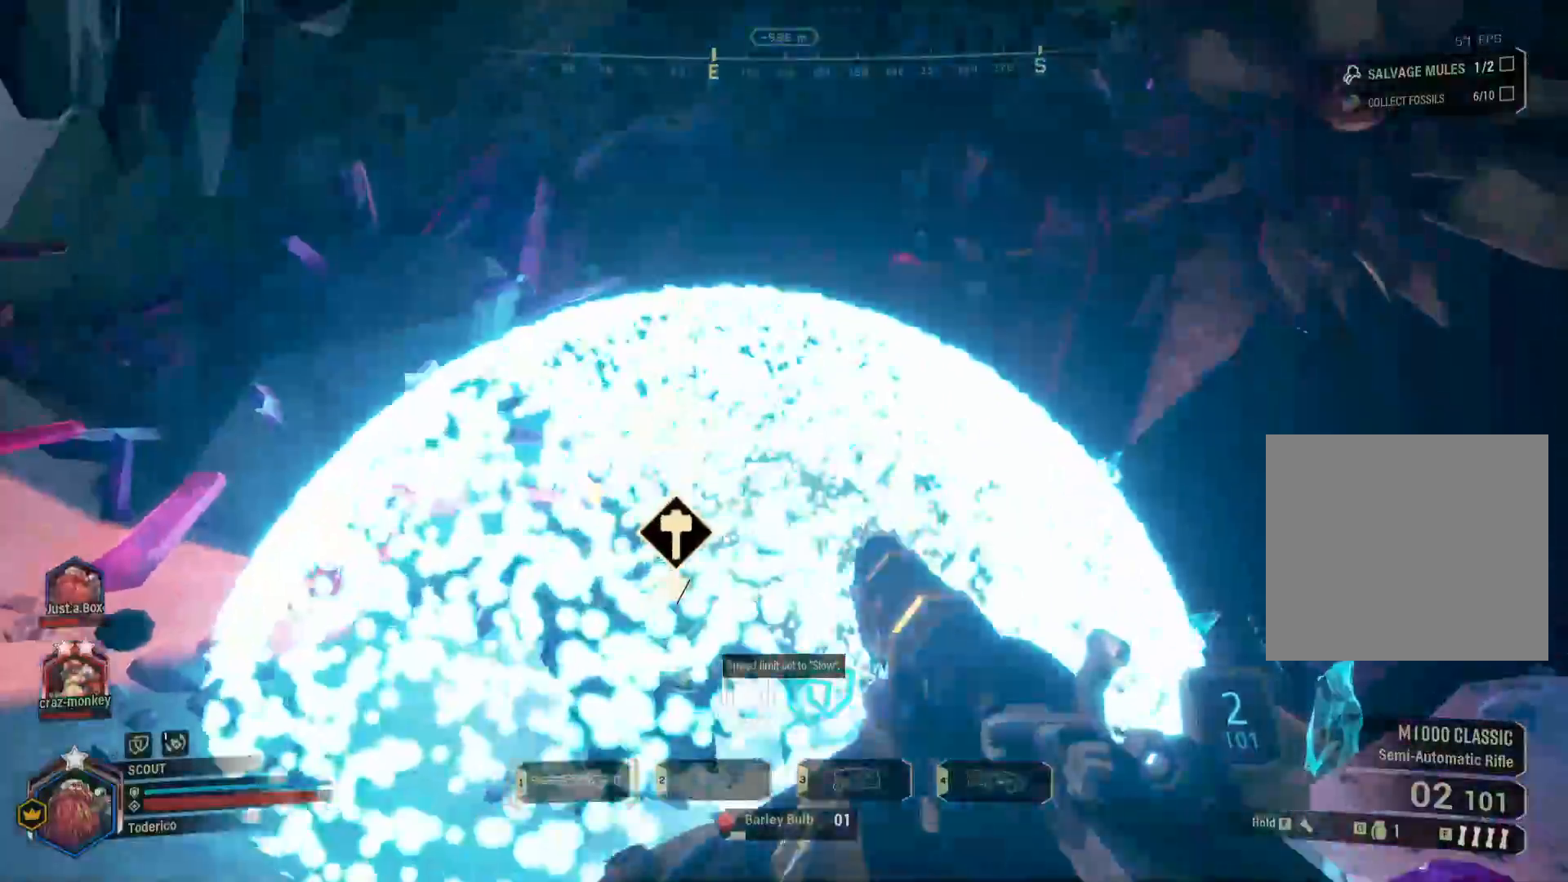
{"keys": ["d"], "events": [[216, "2", "down"], [316, "2", "up"]]}
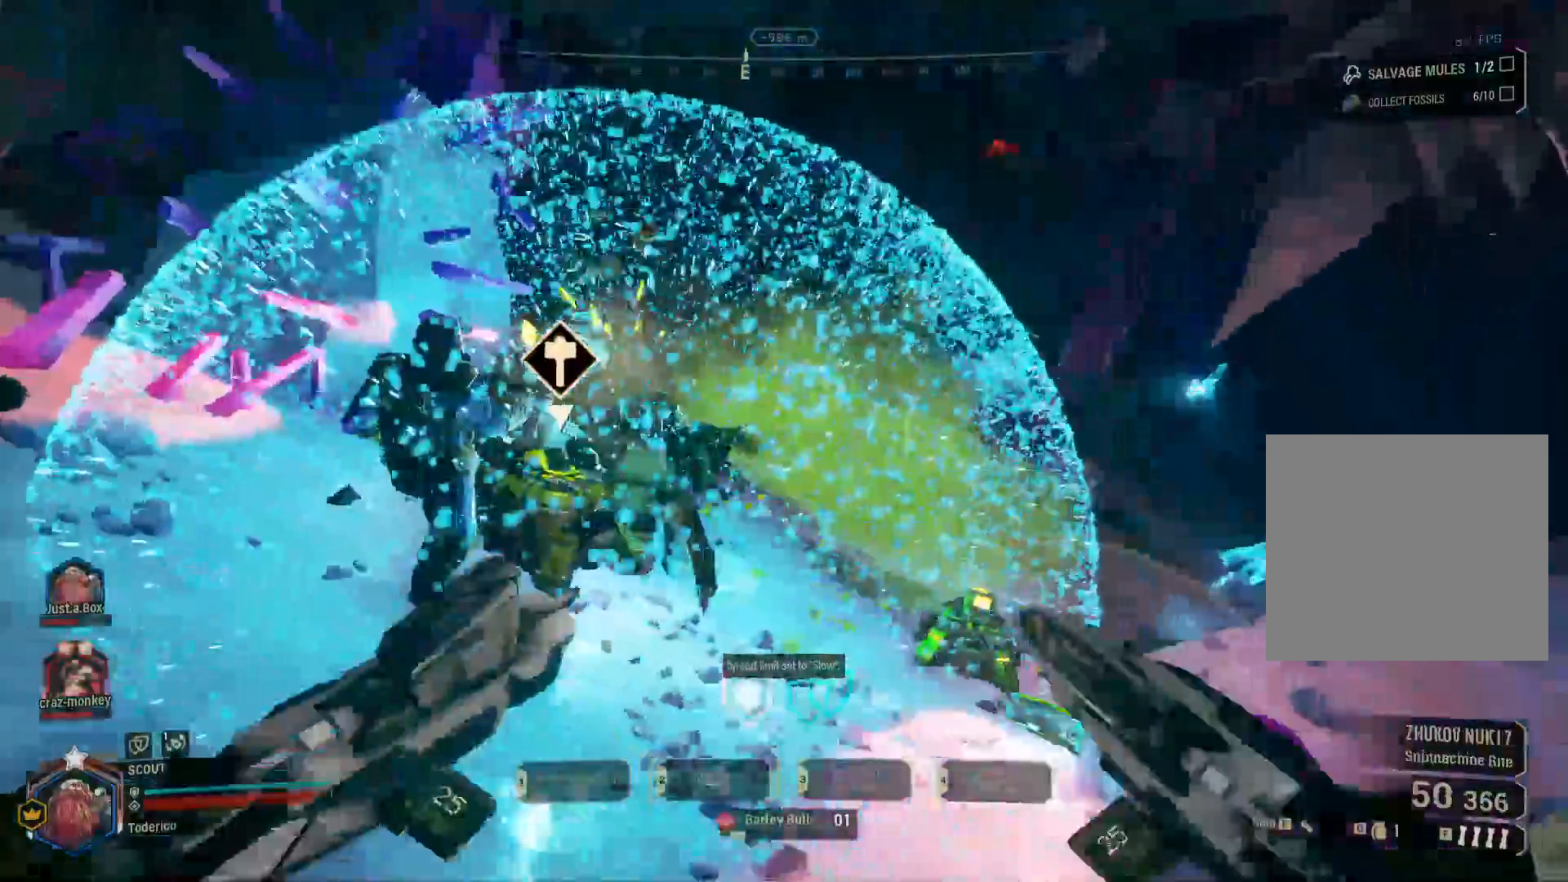
{"keys": ["w"], "events": [[16, "w", "down"], [100, "d", "up"]]}
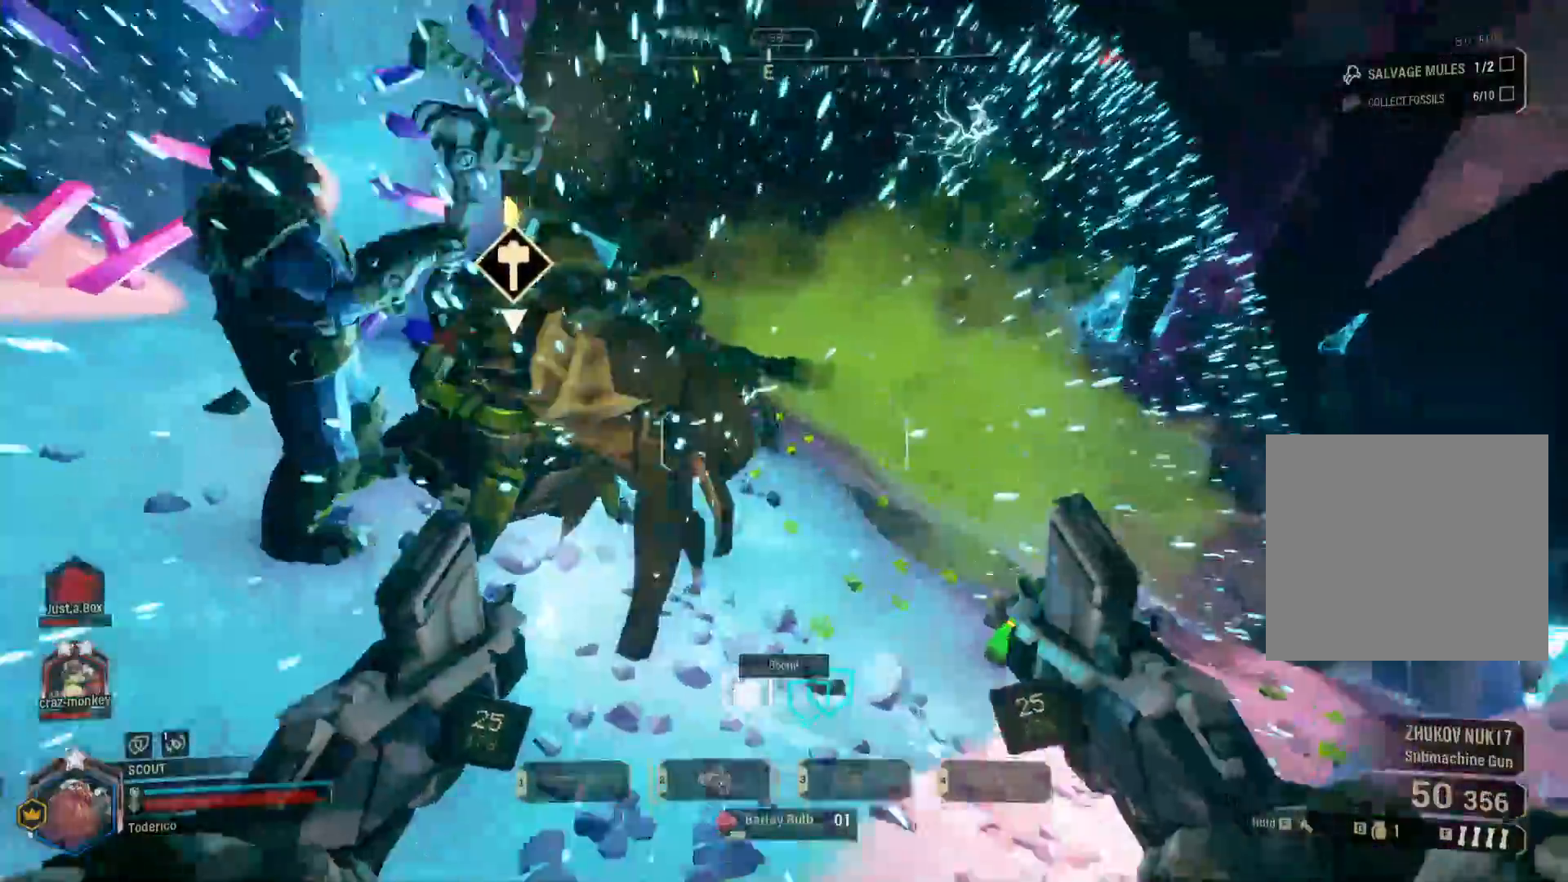
{"keys": ["w"], "events": [[350, "d", "down"], [500, "d", "up"]]}
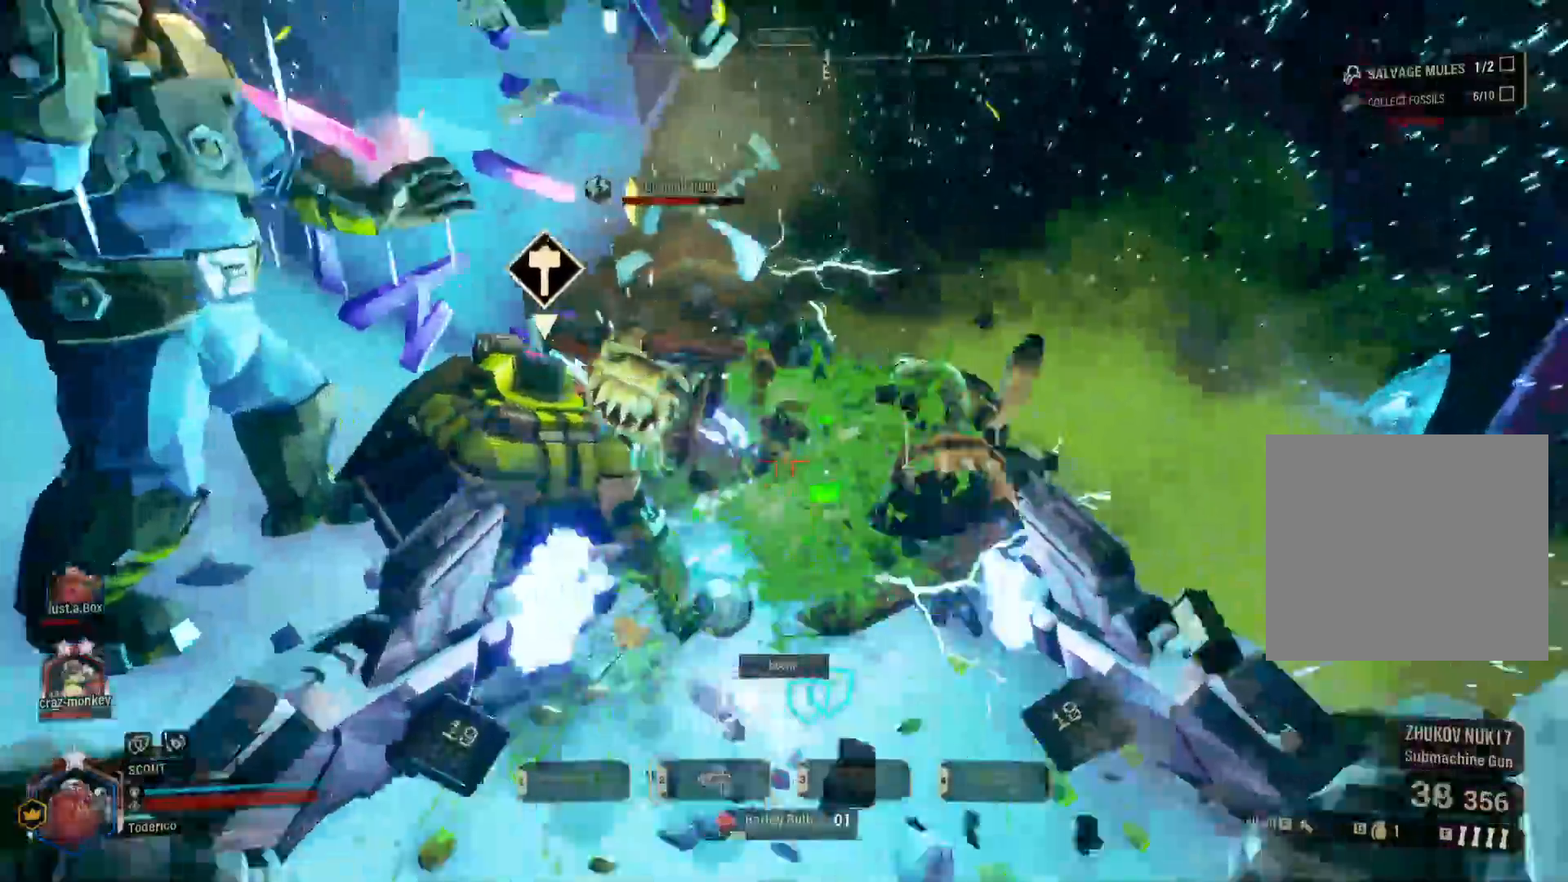
{"keys": ["d", "w"]}
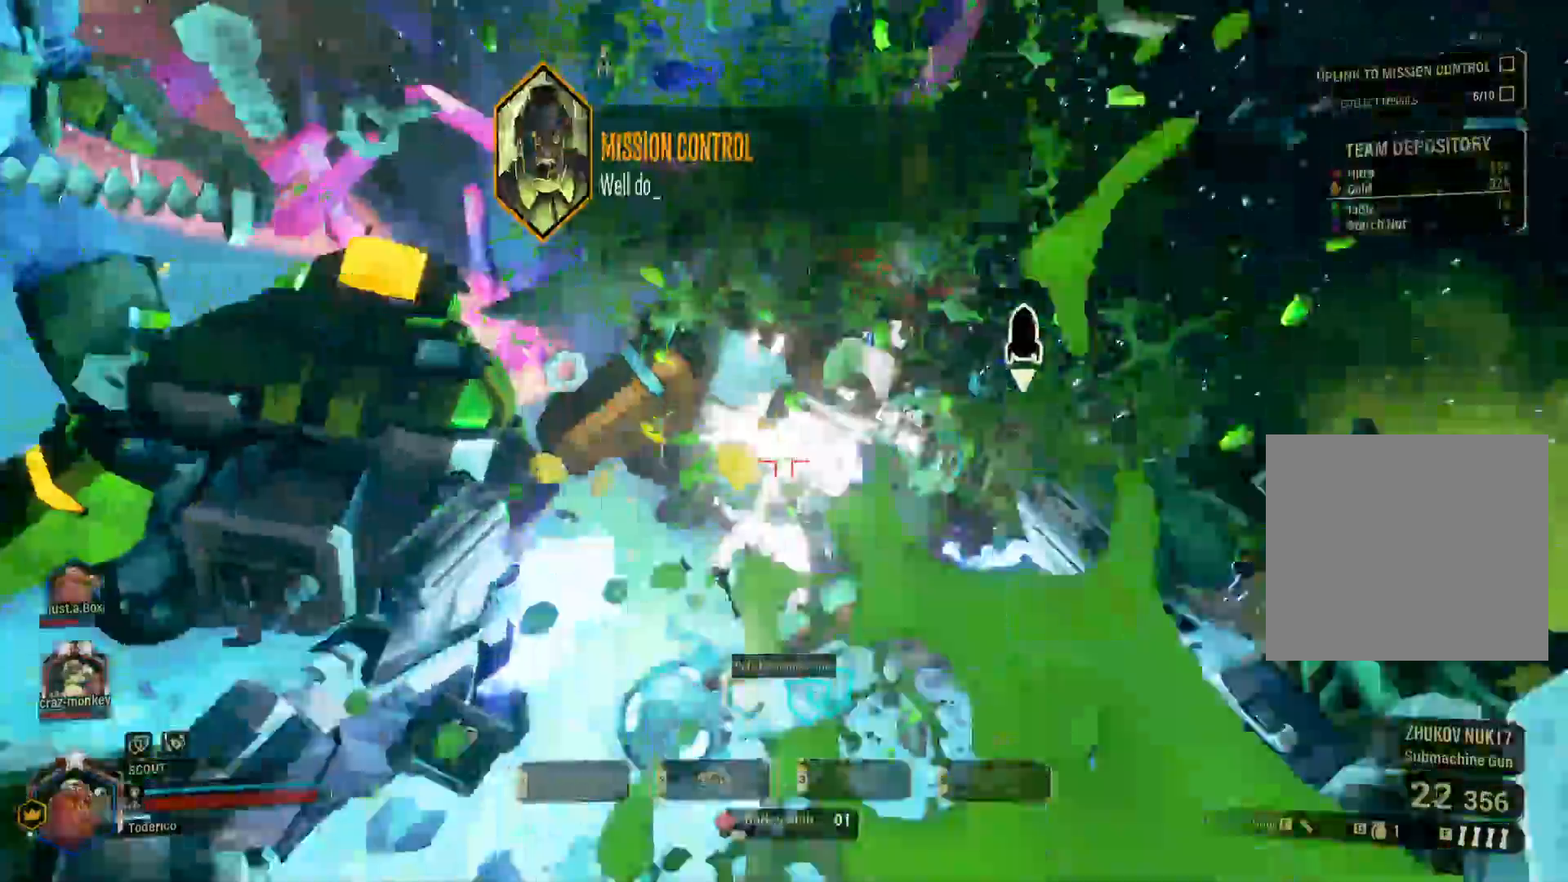
{"keys": ["s"], "events": [[50, "w", "up"], [216, "d", "up"], [250, "s", "down"]]}
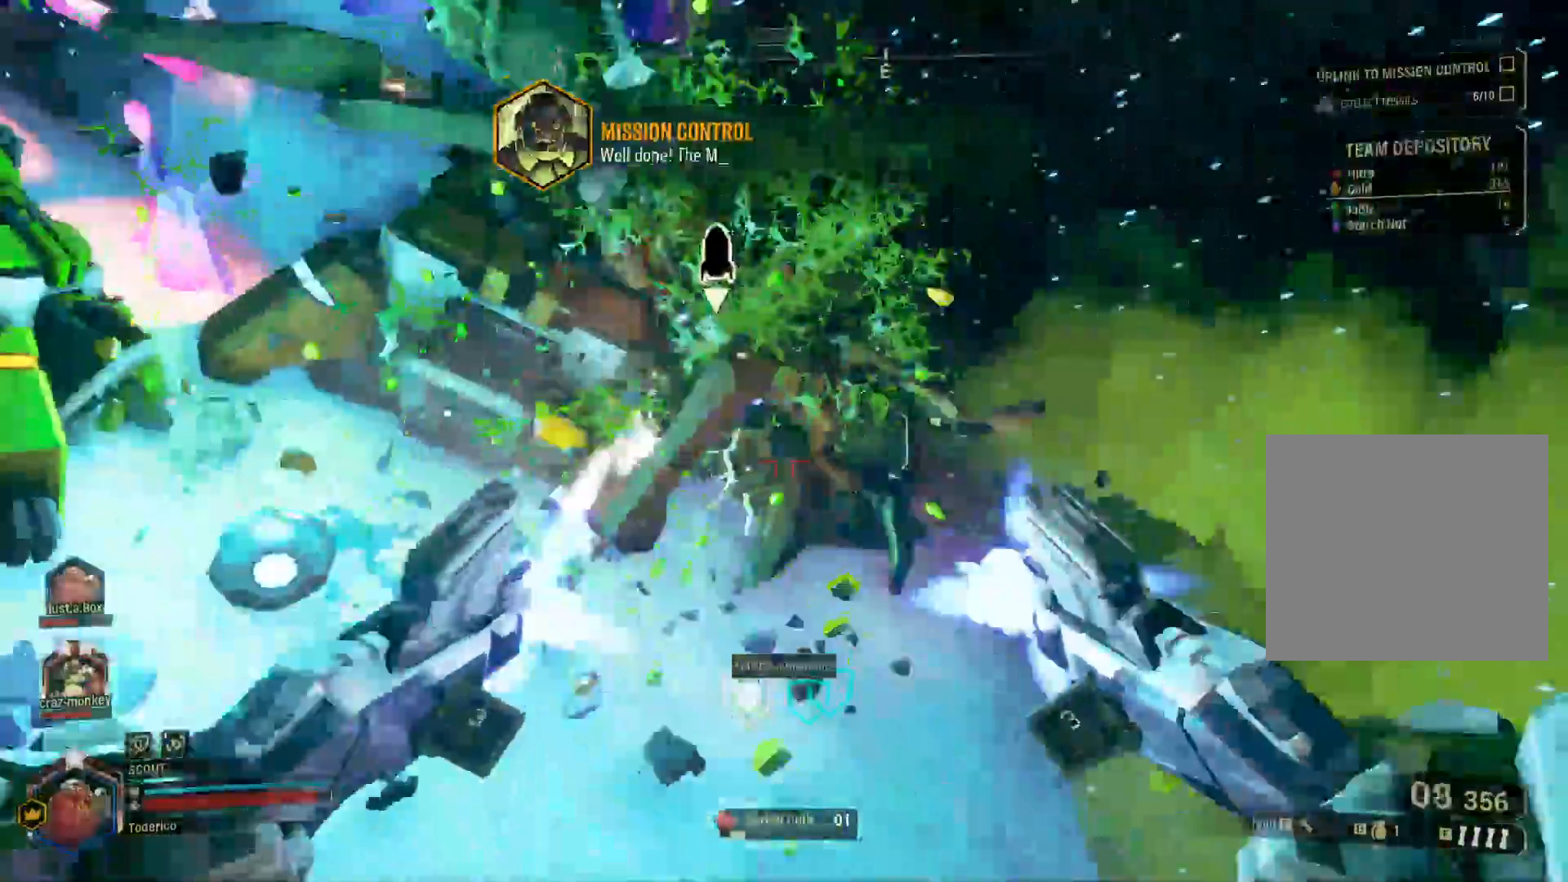
{"keys": ["a"]}
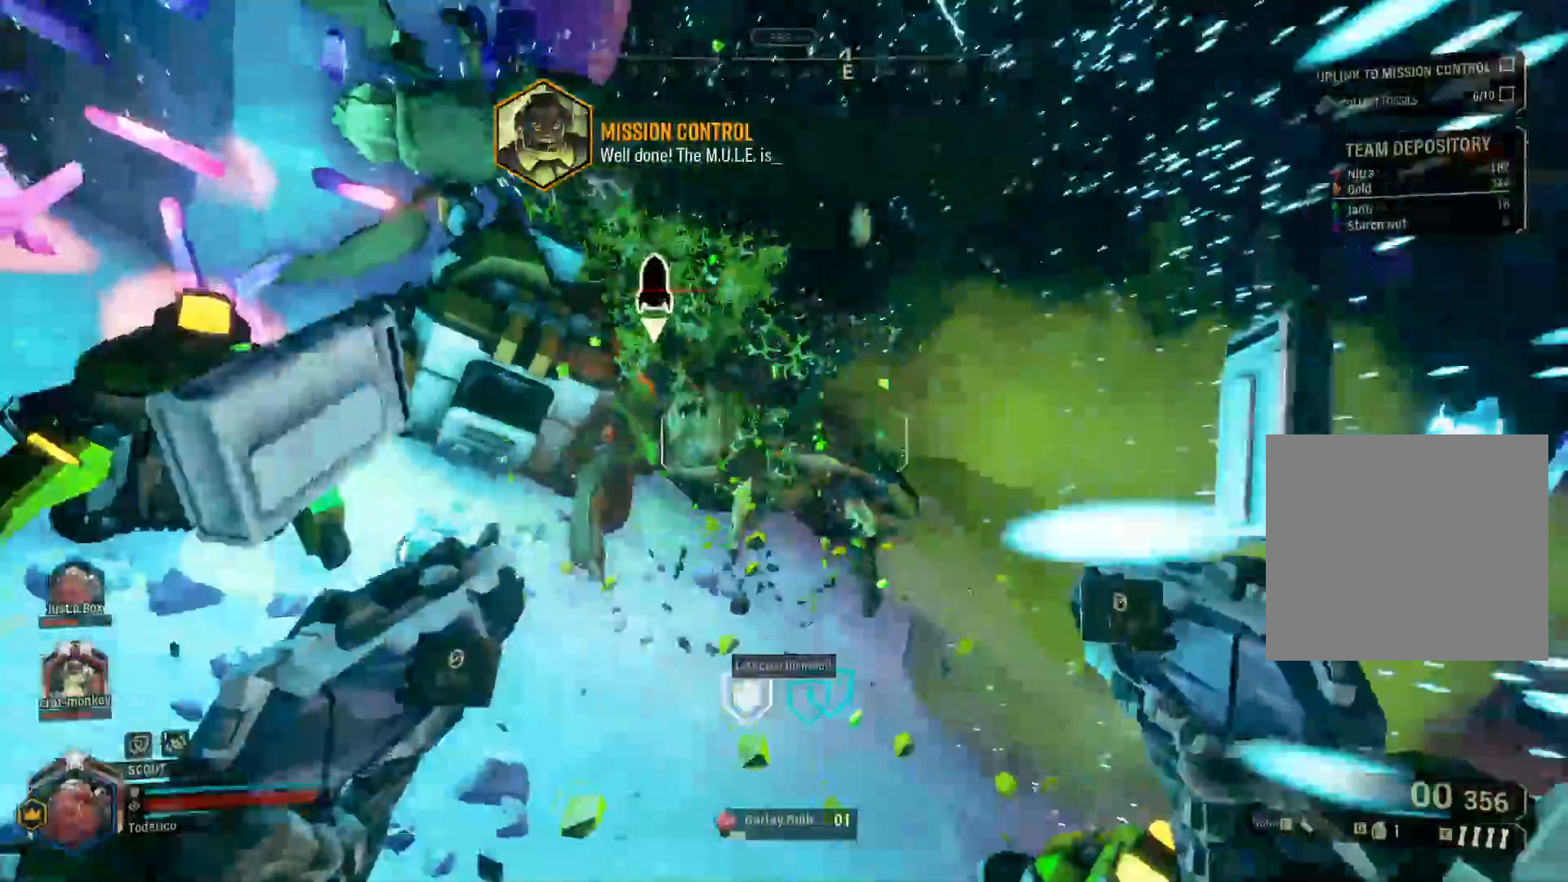
{"keys": [], "events": [[416, "a", "up"]]}
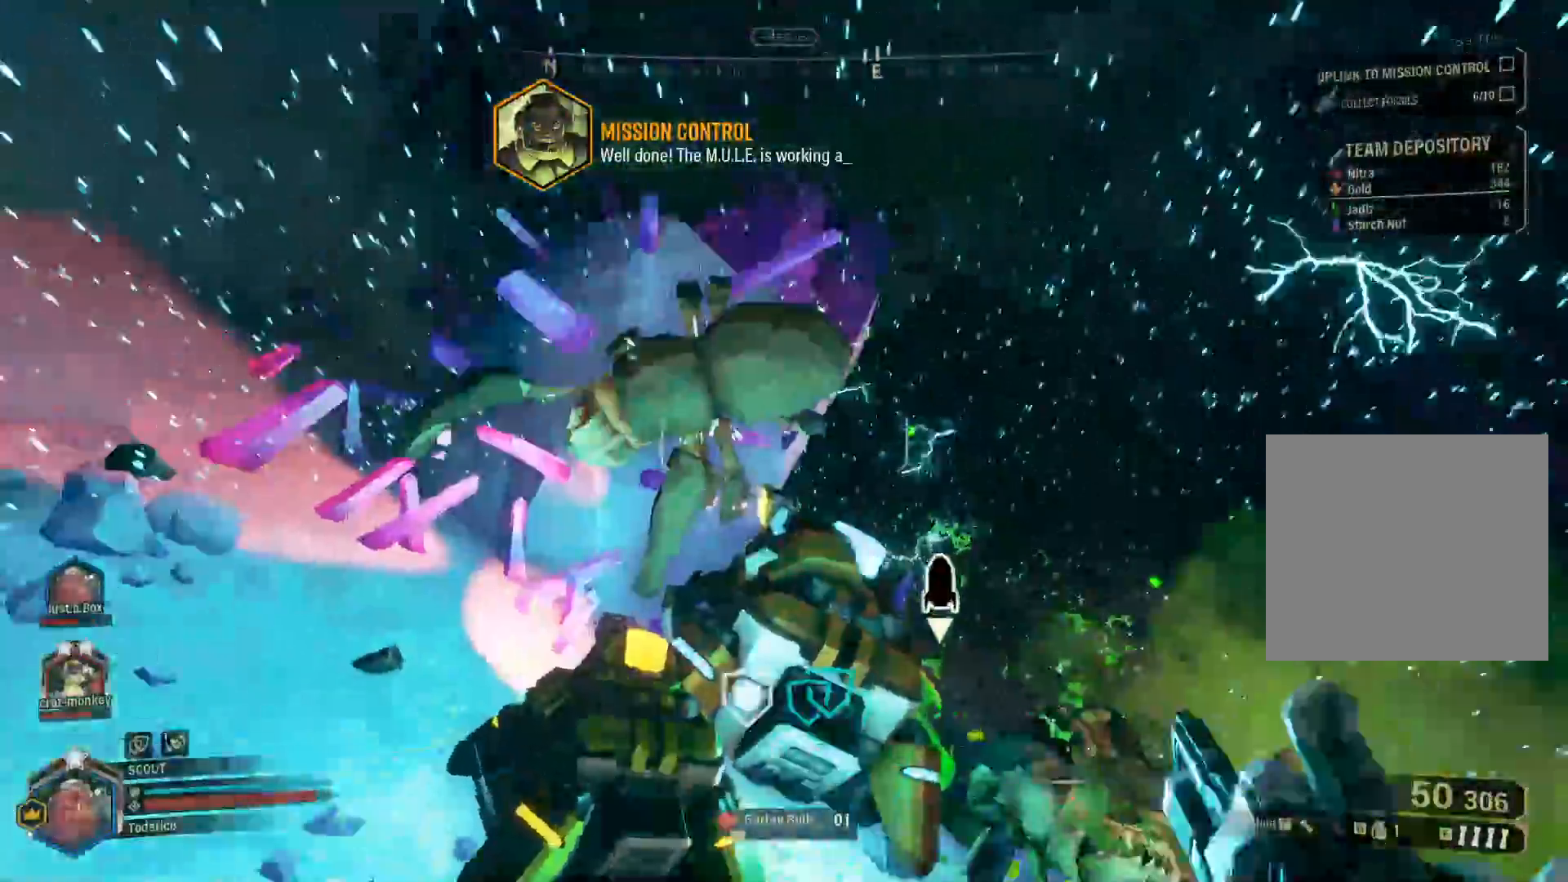
{"keys": [], "events": [[100, "w", "down"], [266, "a", "down"], [366, "w", "up"], [466, "a", "up"]]}
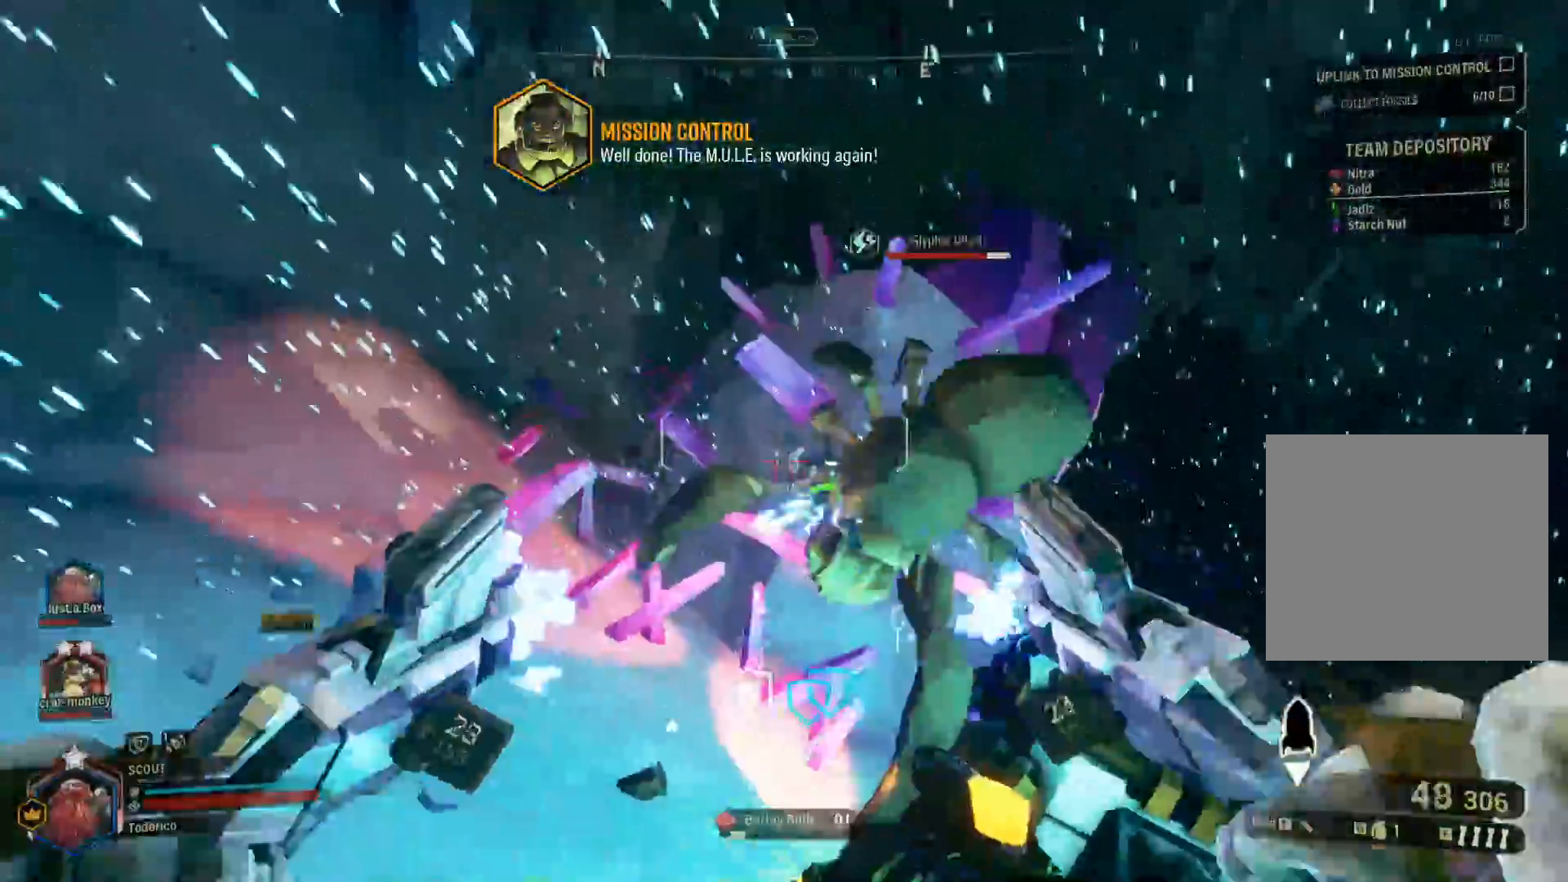
{"keys": ["a"], "events": [[433, "a", "down"]]}
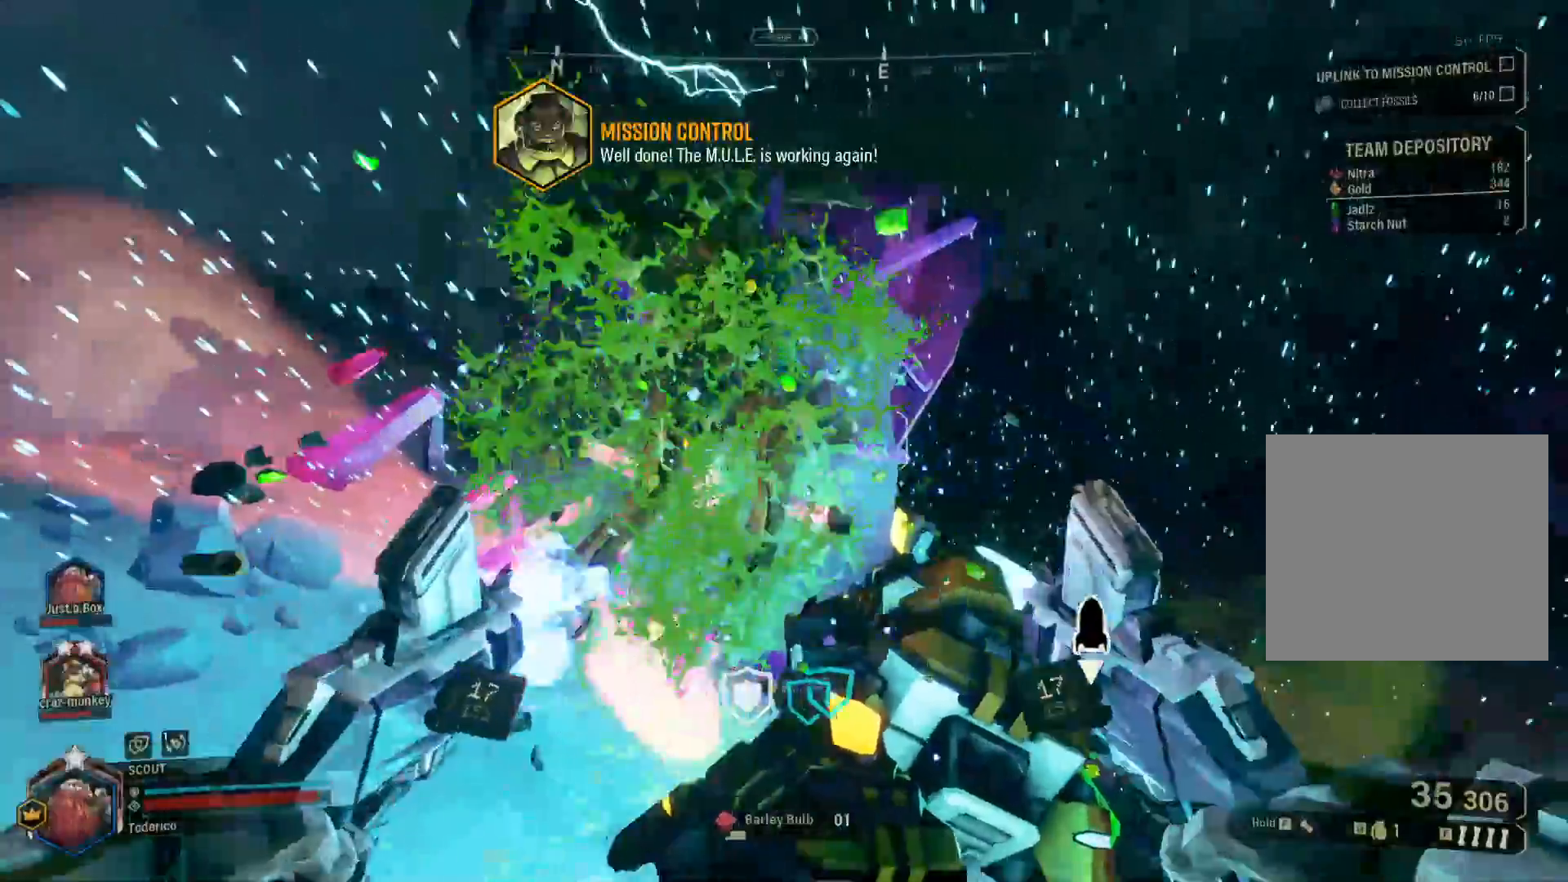
{"keys": ["a", "r", "w"], "events": [[150, "w", "down"], [300, "r", "down"], [433, "r", "up"], [500, "r", "down"]]}
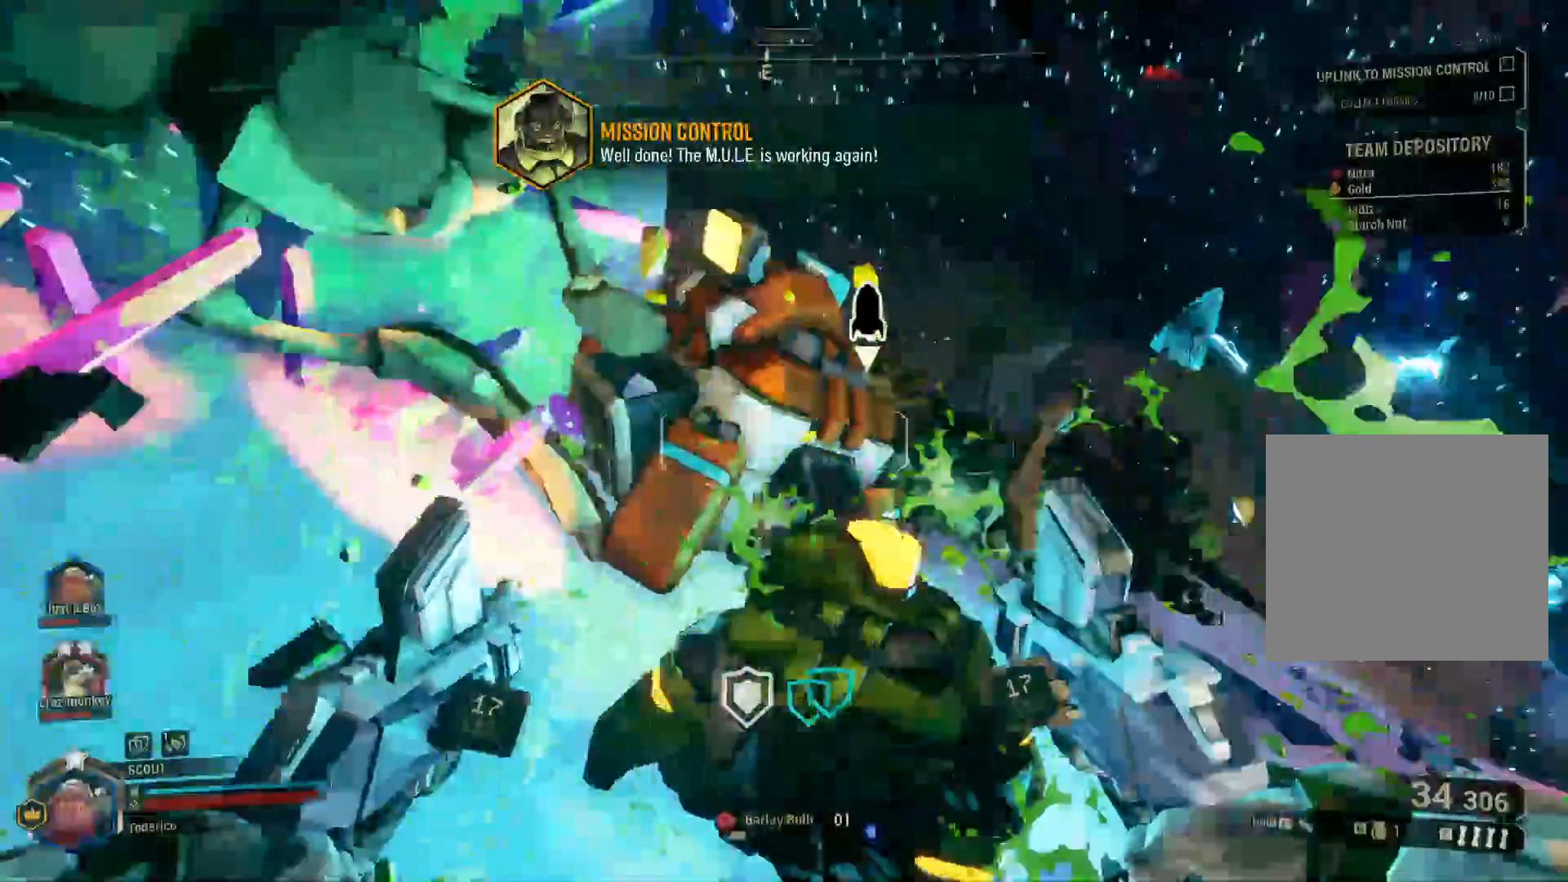
{"keys": ["w"], "events": [[100, "r", "up"], [200, "r", "down"], [300, "r", "up"], [416, "a", "up"]]}
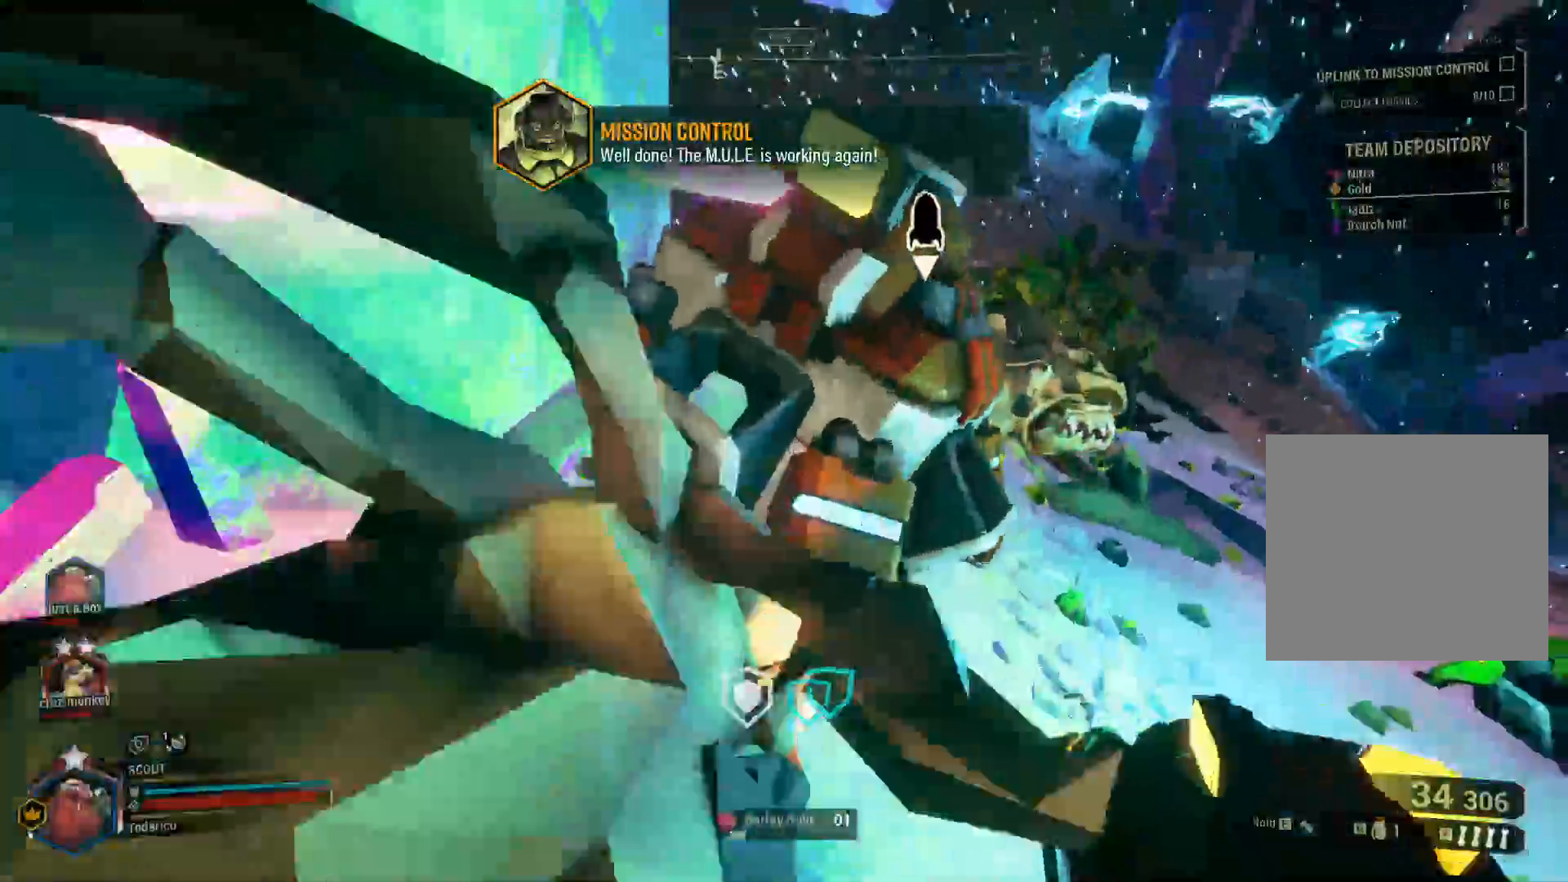
{"keys": ["e"], "events": [[316, "e", "down"], [316, "w", "up"]]}
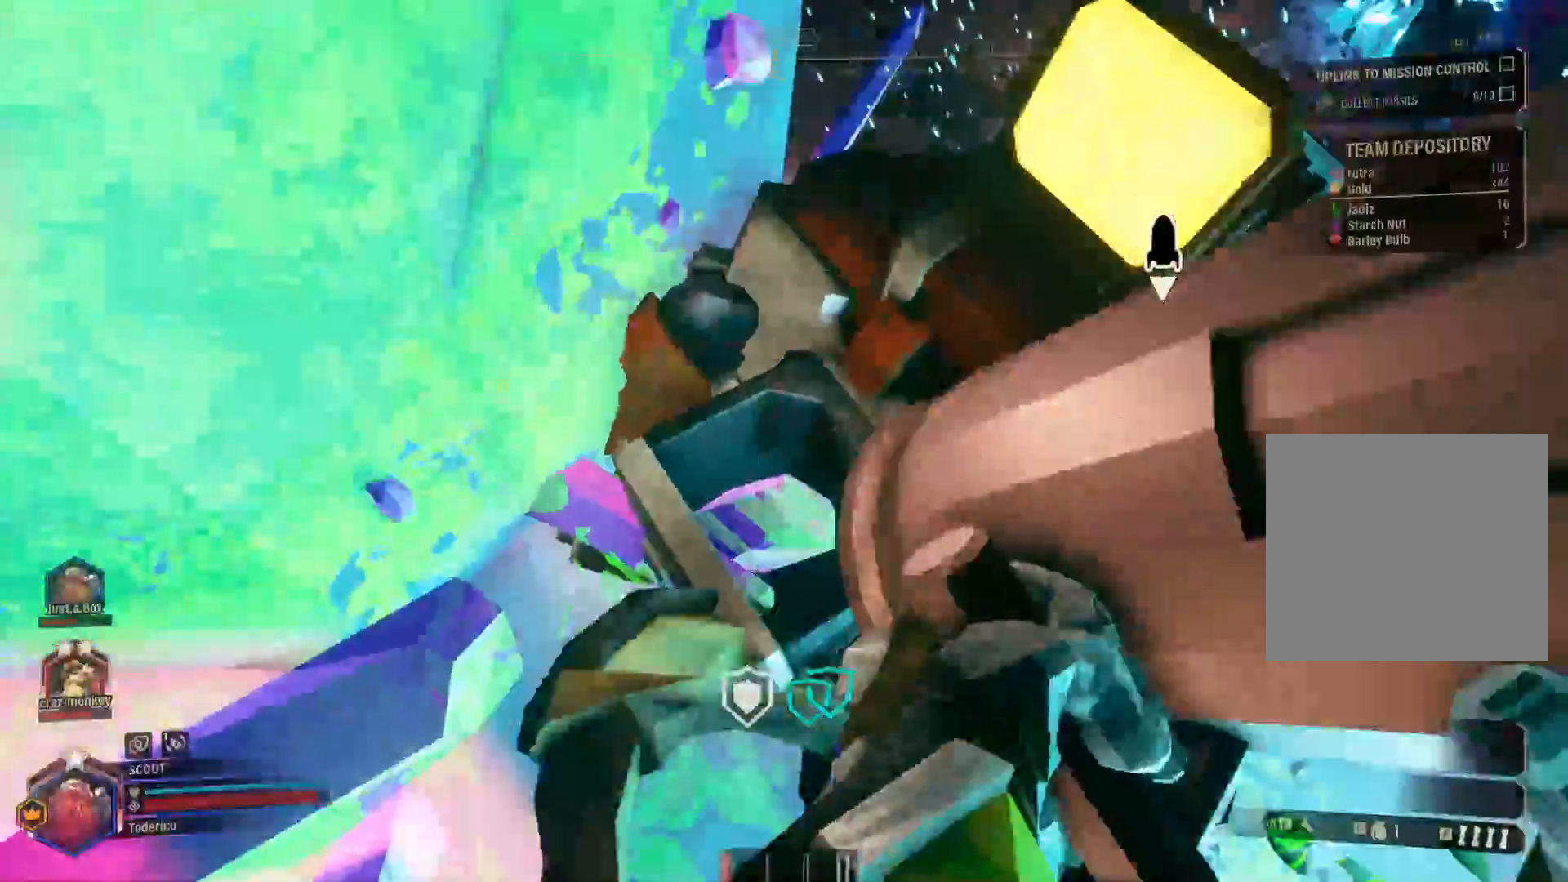
{"keys": ["d", "s"], "events": [[83, "e", "up"], [383, "s", "down"], [483, "d", "down"]]}
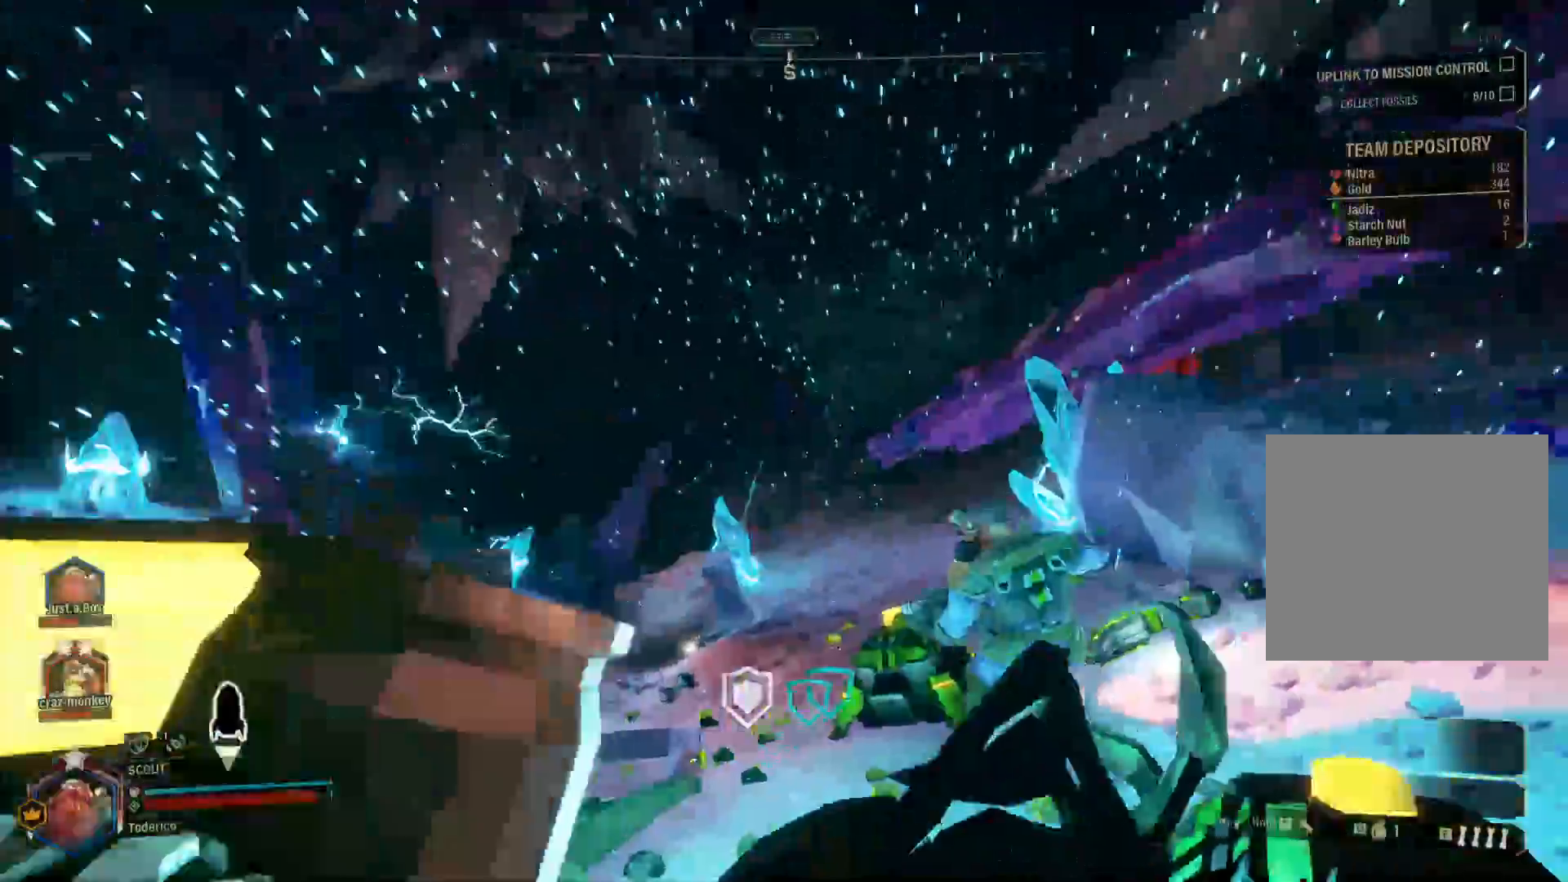
{"keys": ["d"], "events": [[83, "s", "up"]]}
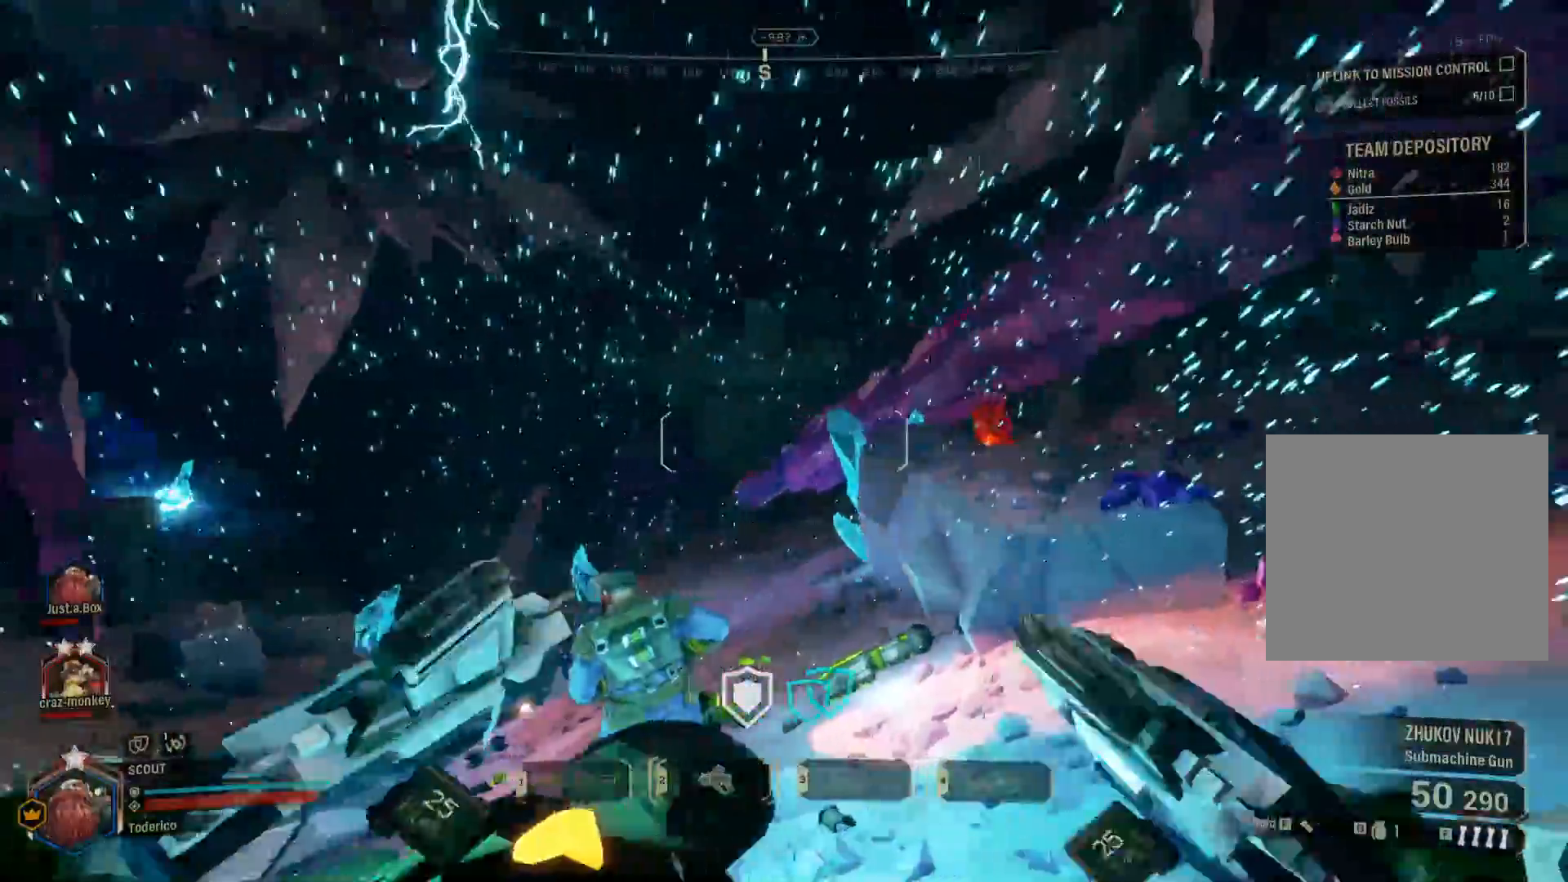
{"keys": ["w"], "events": [[166, "w", "down"], [200, "d", "up"], [366, "r", "down"], [466, "r", "up"]]}
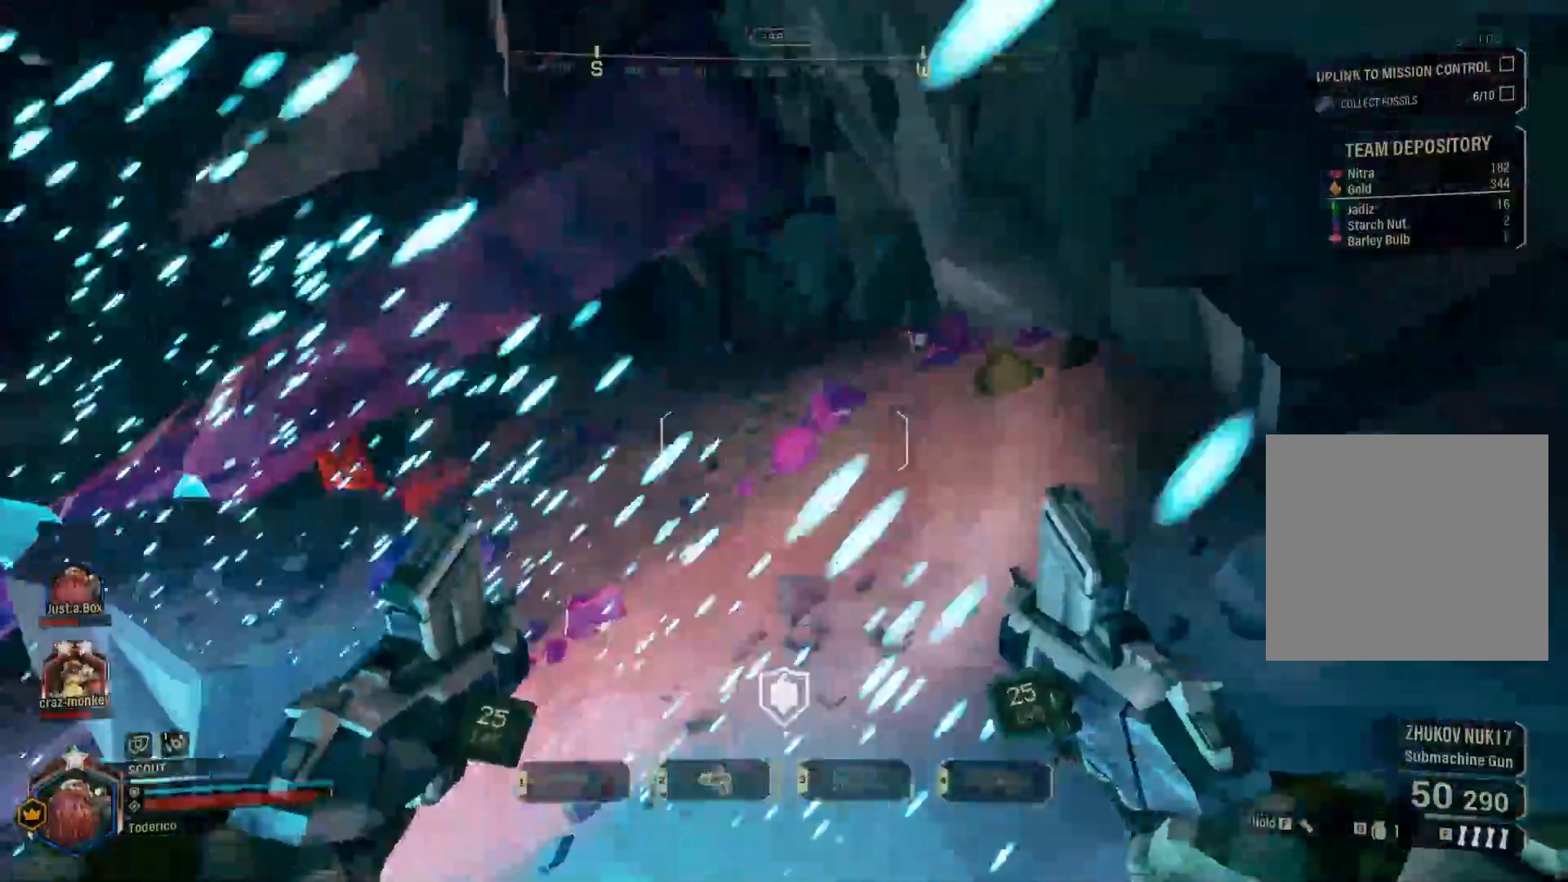
{"keys": ["f", "w"], "events": [[100, "d", "down"], [316, "d", "up"], [433, "f", "down"]]}
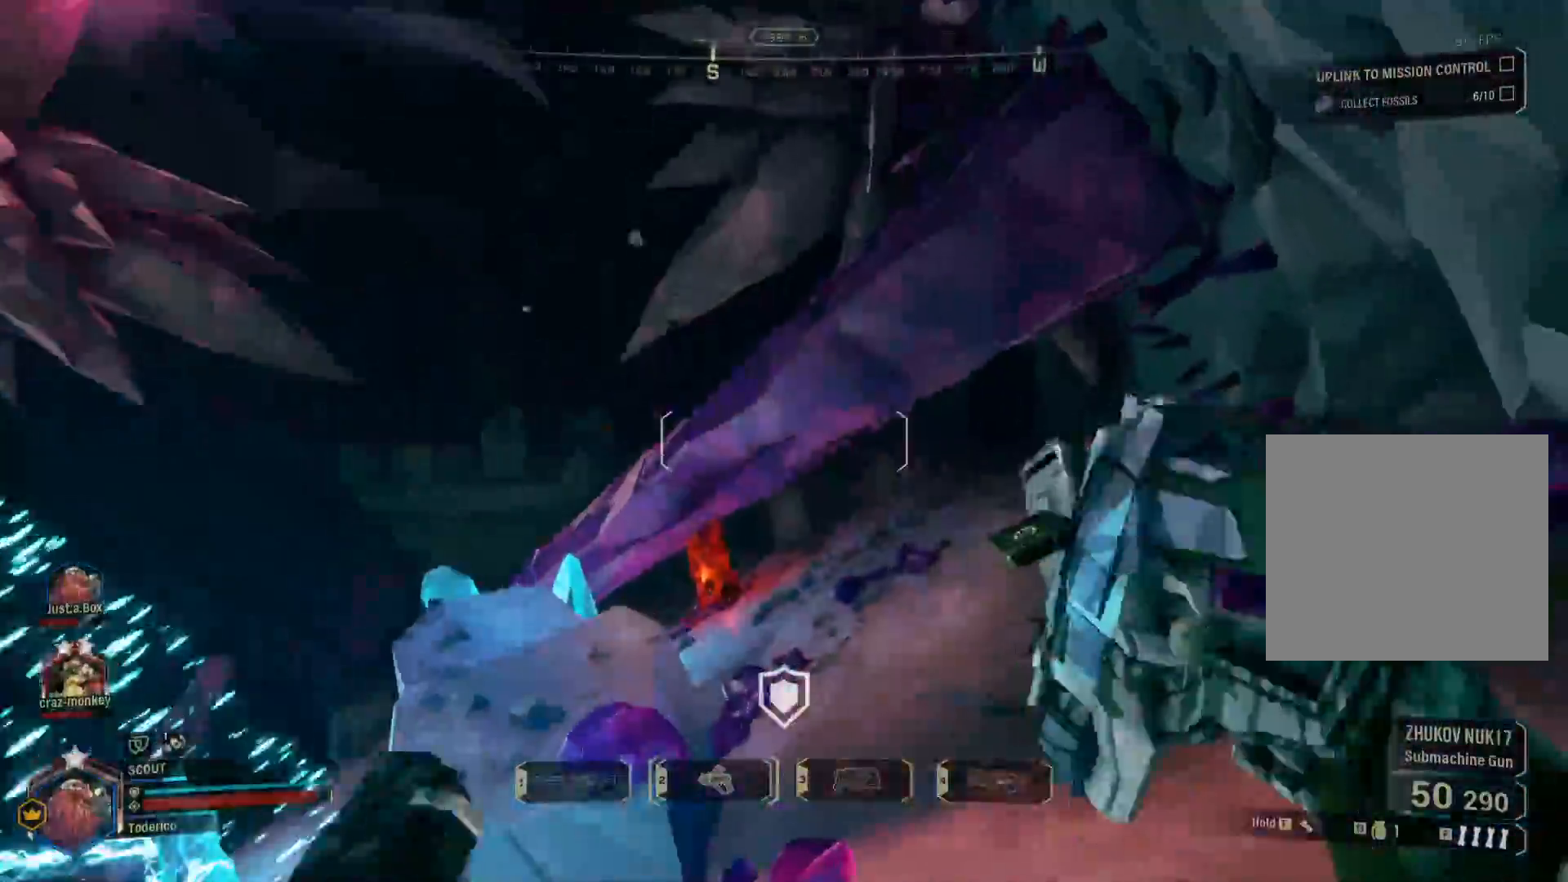
{"keys": ["d", "w"], "events": [[33, "f", "up"], [233, "d", "down"]]}
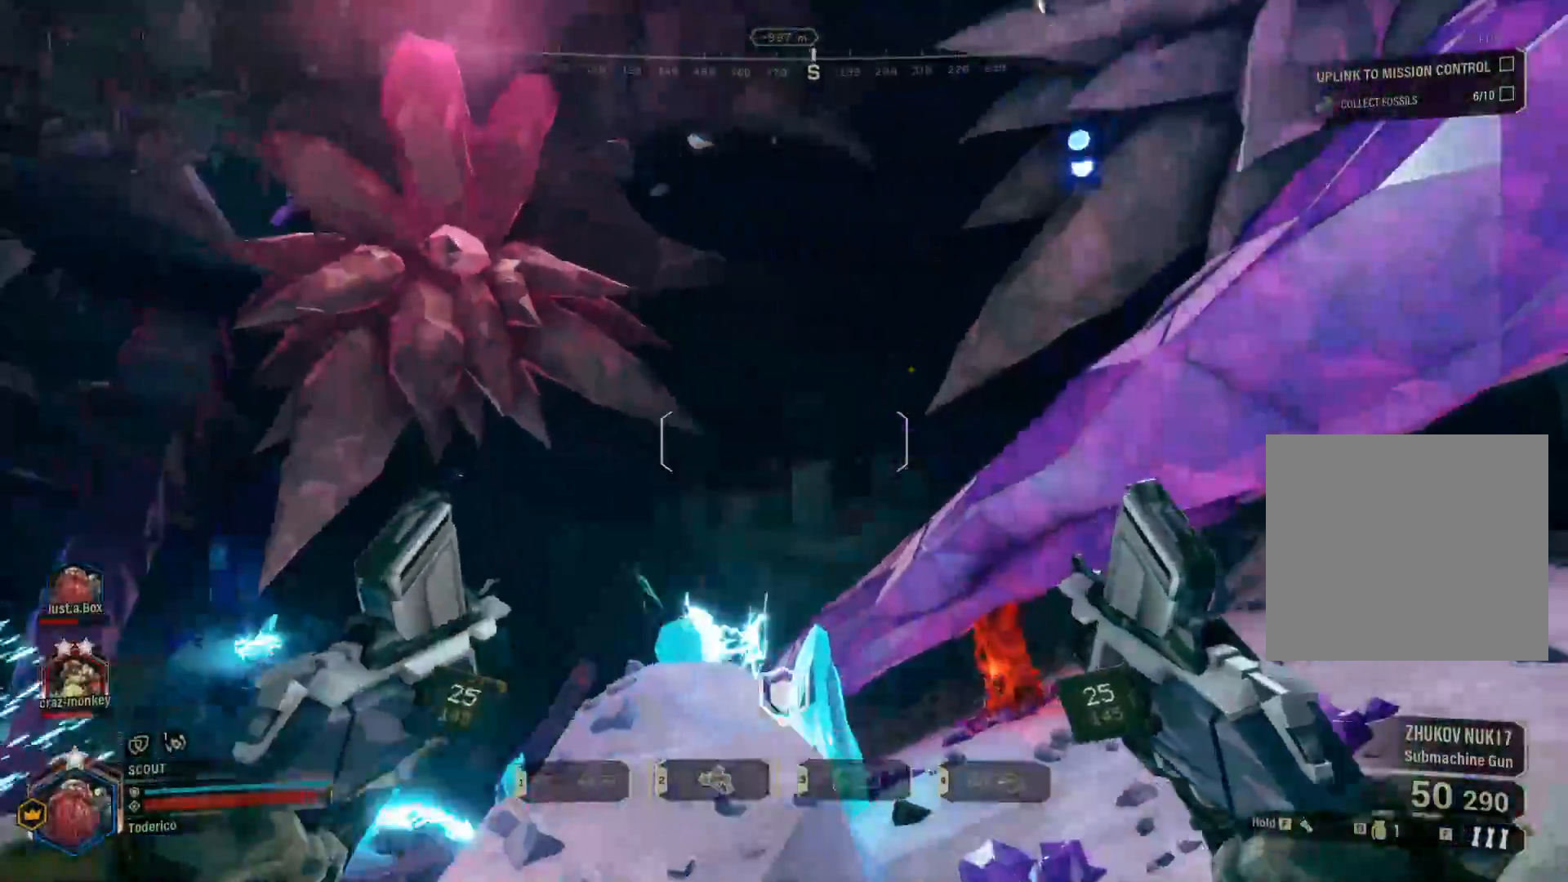
{"keys": ["d", "w"], "events": []}
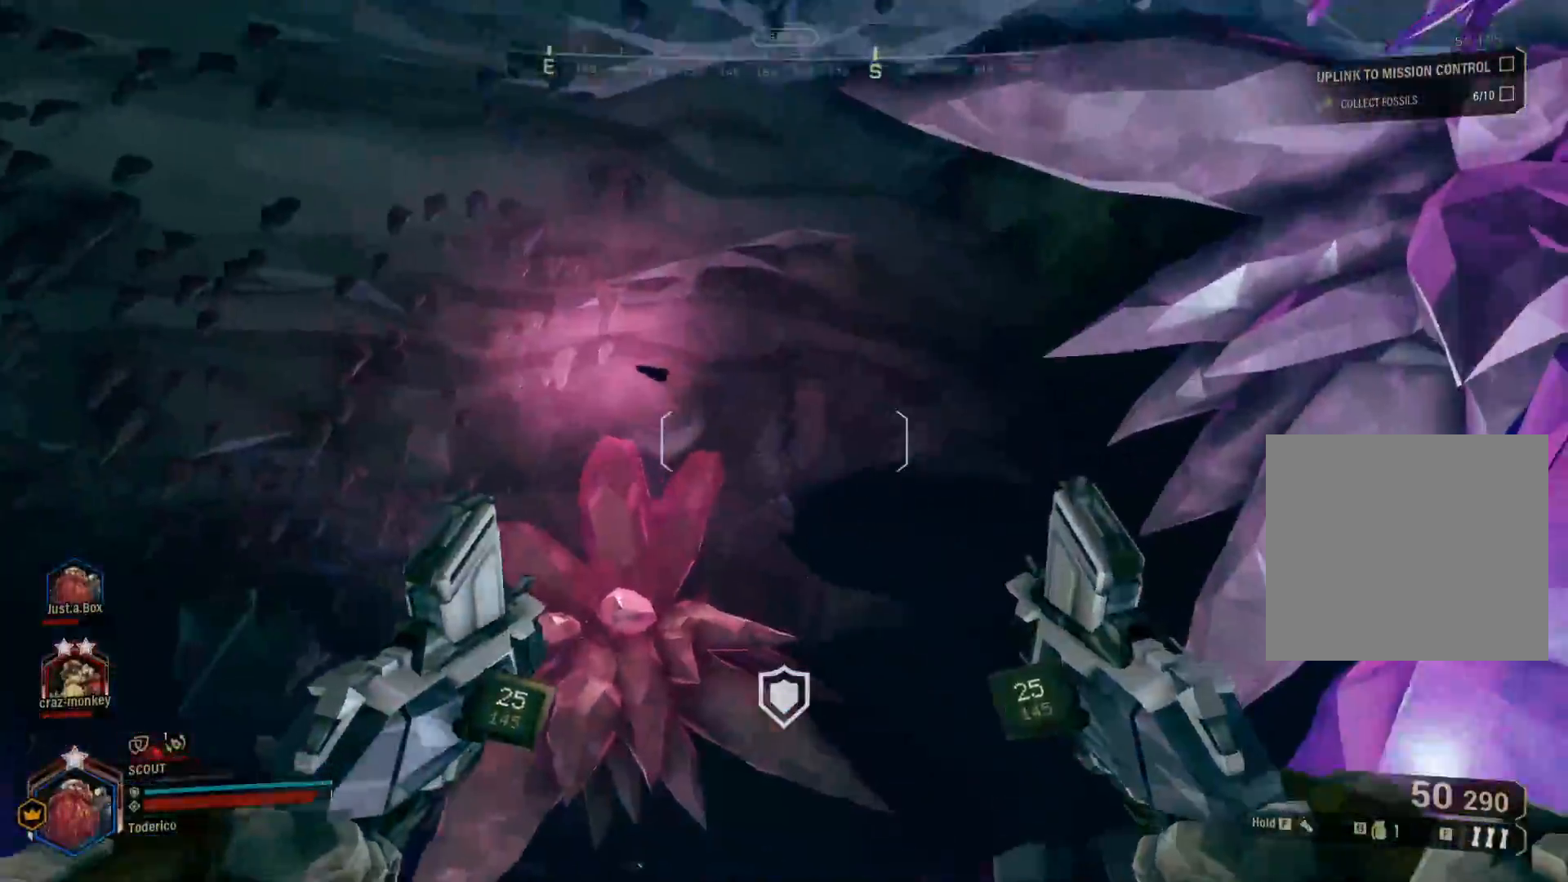
{"keys": ["d", "w"], "events": []}
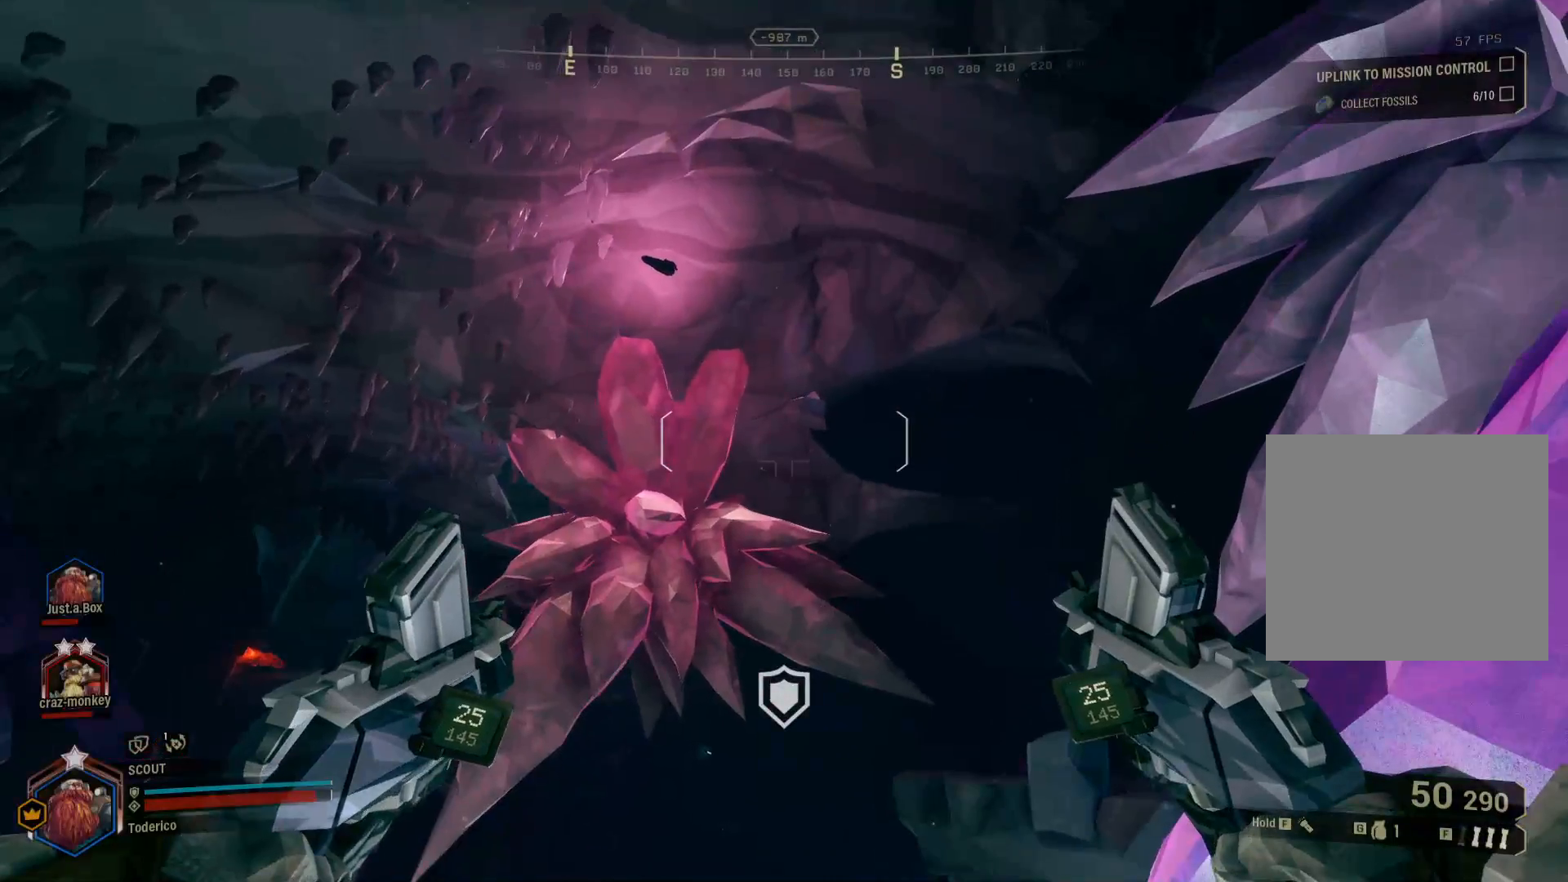
{"keys": ["d"], "events": [[283, "w", "up"]]}
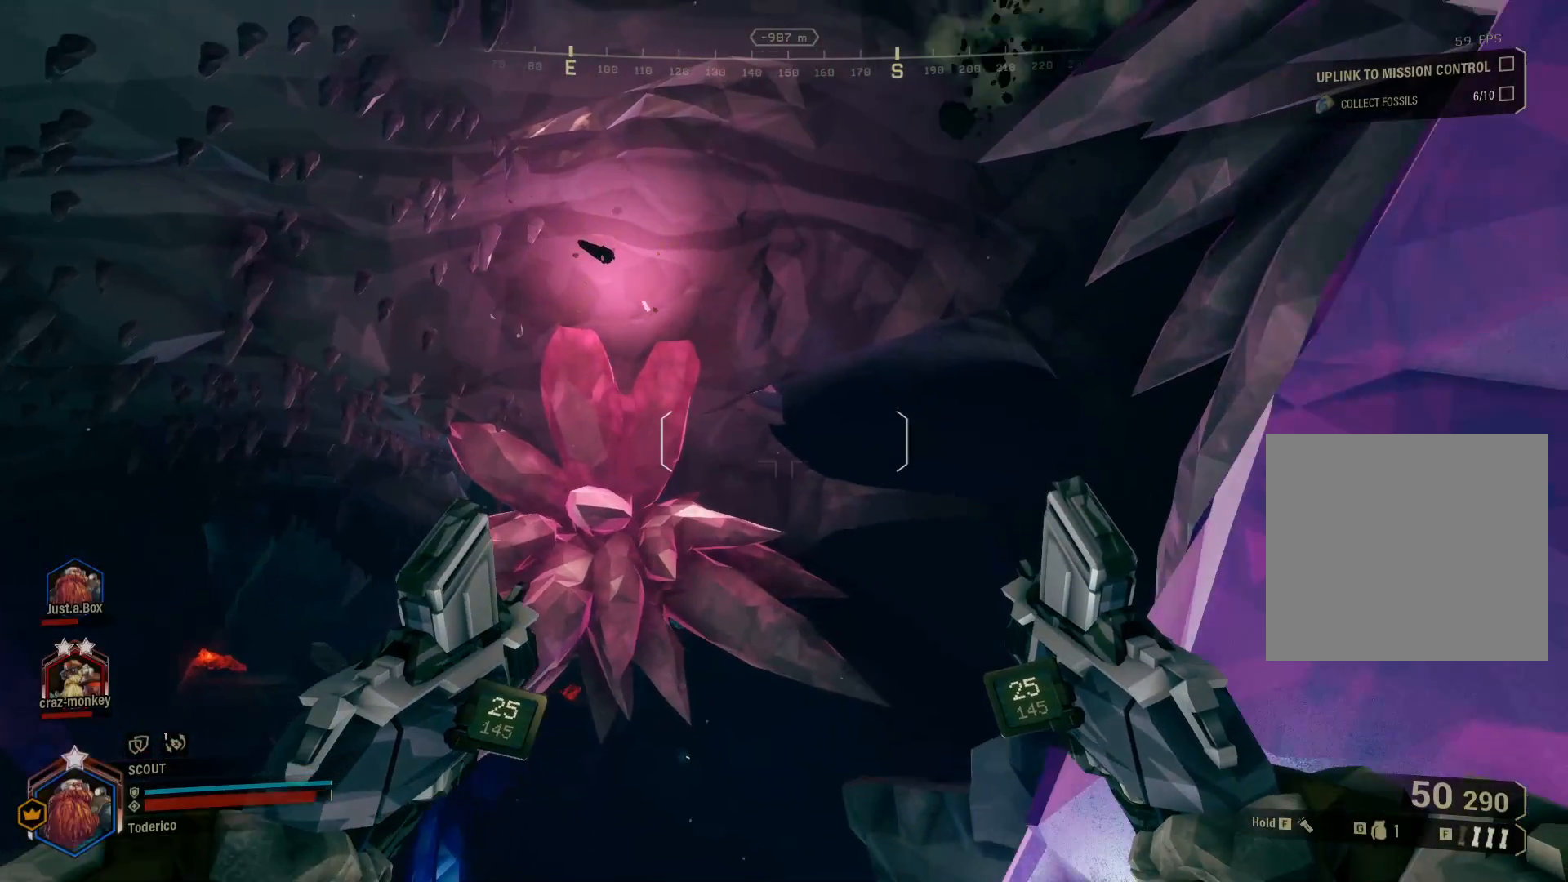
{"keys": ["s"], "events": [[100, "d", "up"], [450, "s", "down"]]}
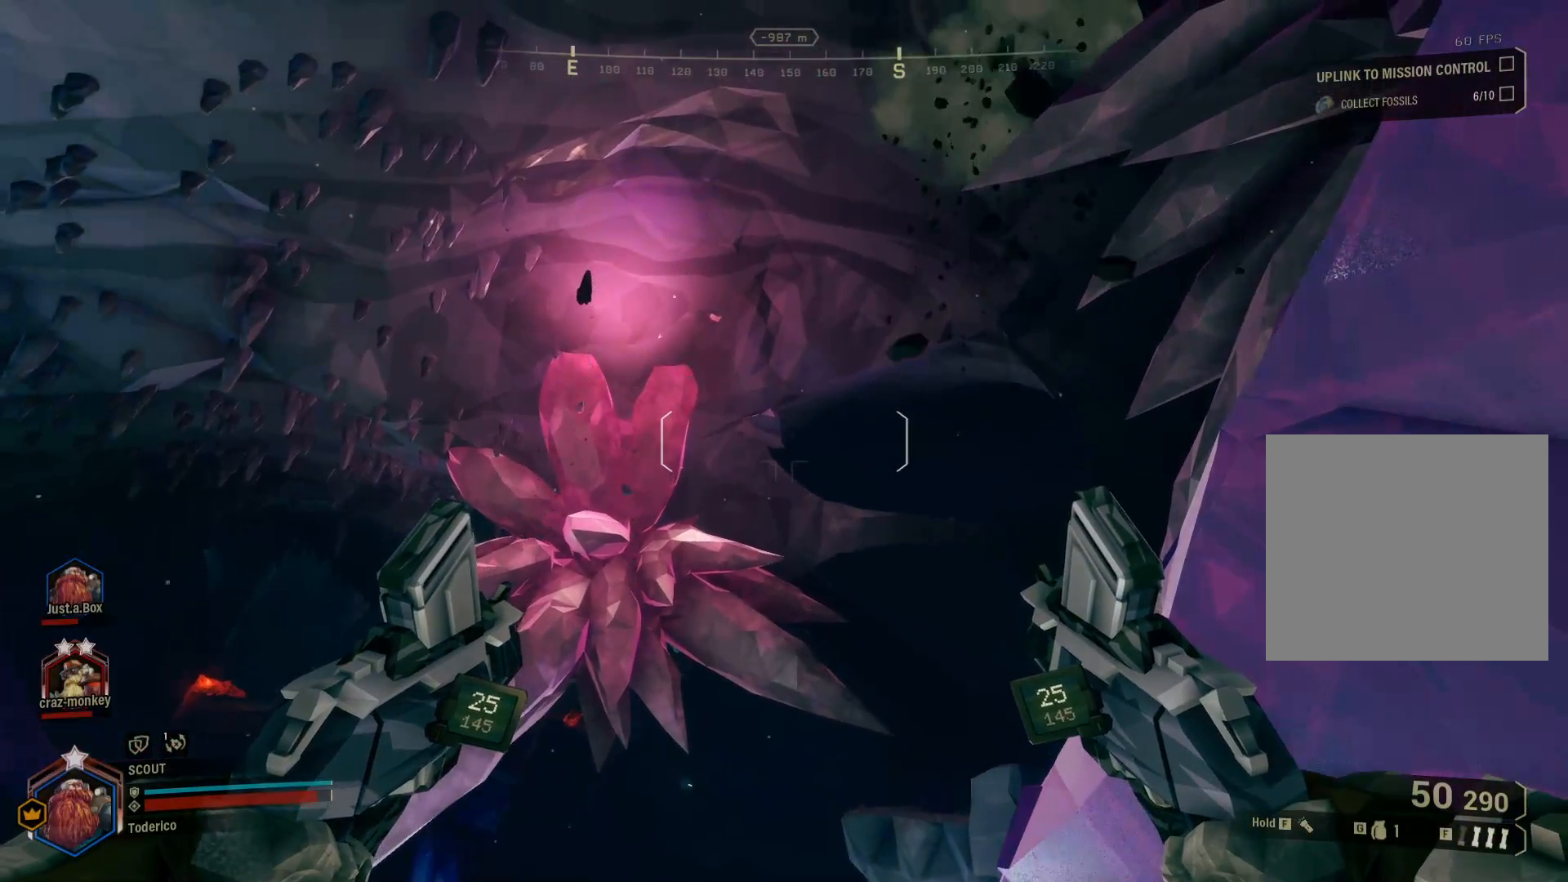
{"keys": ["s"], "events": []}
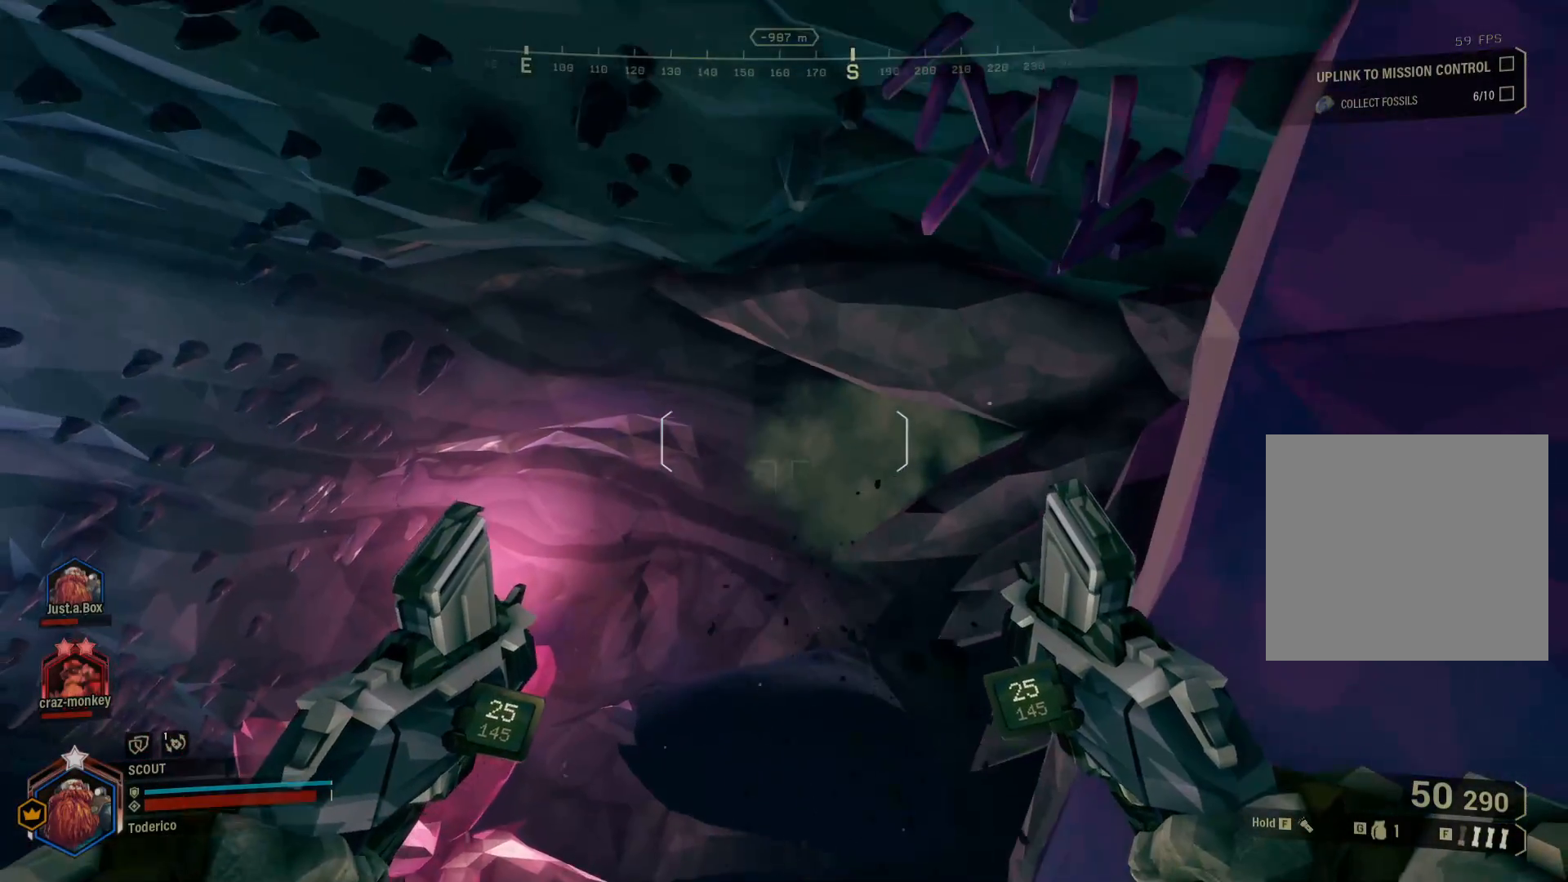
{"keys": [], "events": [[333, "s", "up"]]}